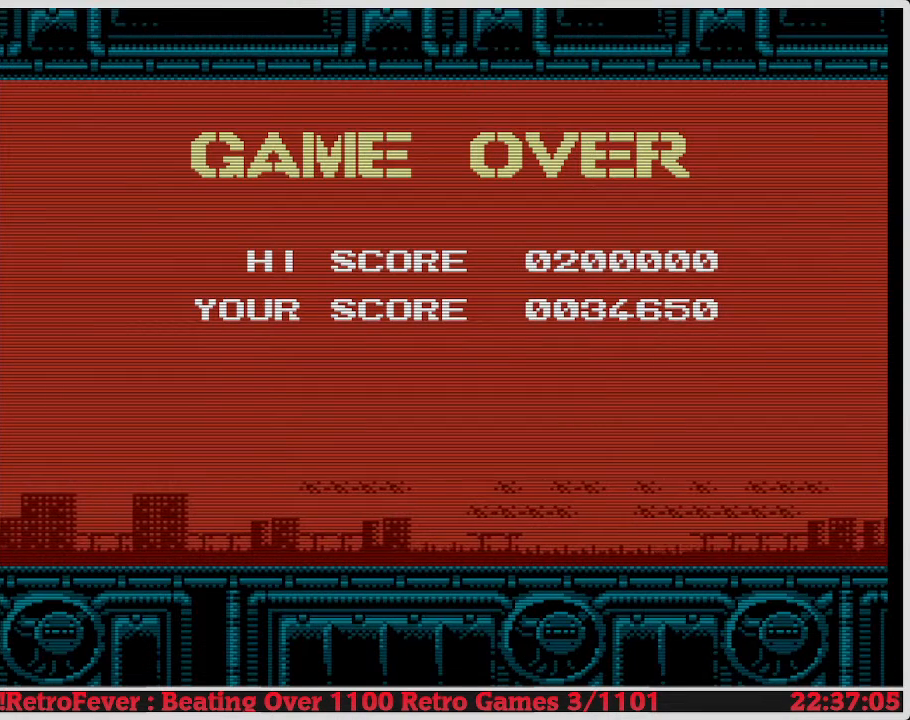
Gameplay with a controller (Nintendo layout); each line is a JSON object with the inputs held at the frame after it. "events" lists button and stick changes between this image and that frame as [ms after this image, input, new state], when the widget could be followed in between. Not read: L3 R3.
{"buttons": ["START"], "events": [[300, "START", "down"]]}
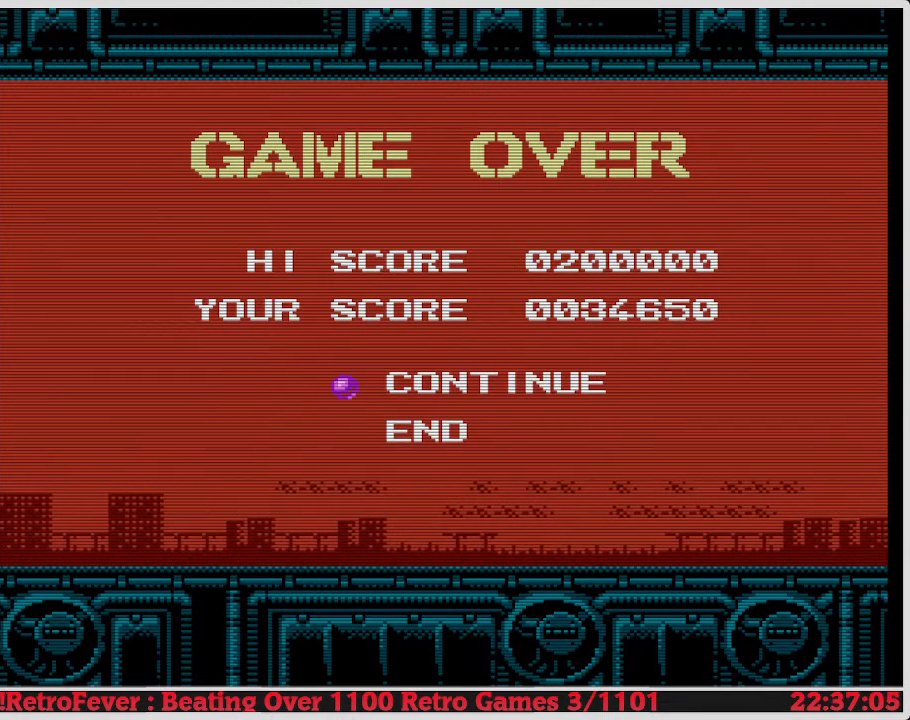
{"buttons": [], "events": [[150, "START", "up"], [200, "START", "down"], [450, "START", "up"]]}
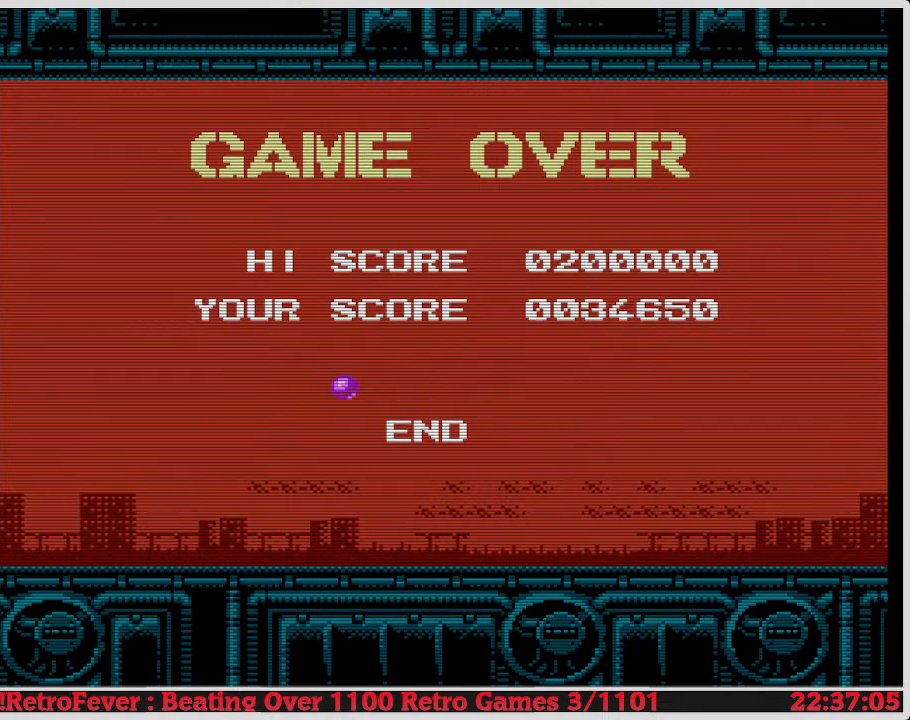
{"buttons": [], "events": []}
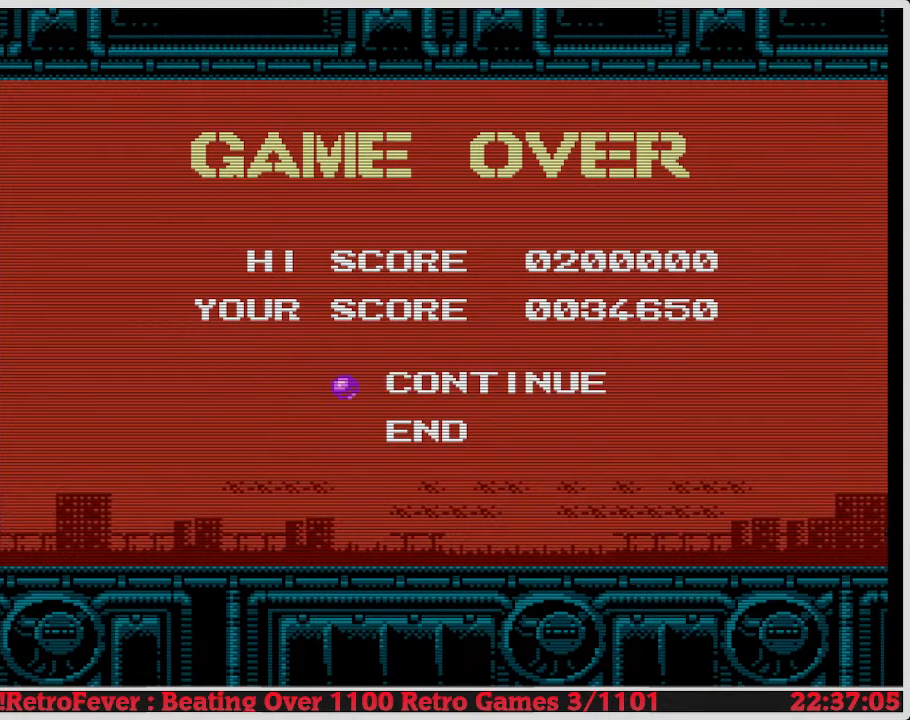
{"buttons": [], "events": []}
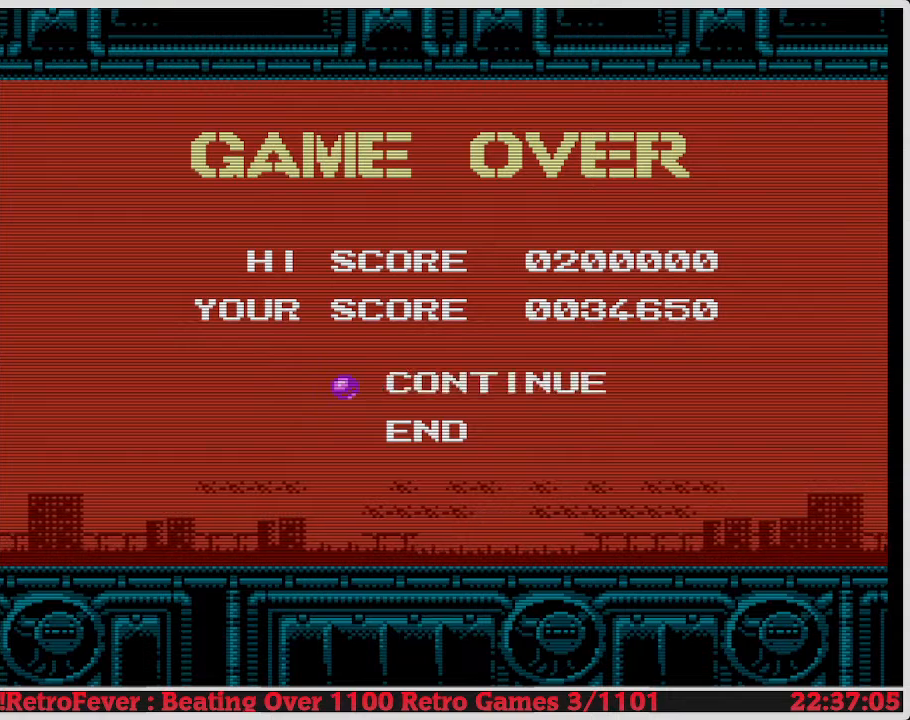
{"buttons": [], "events": []}
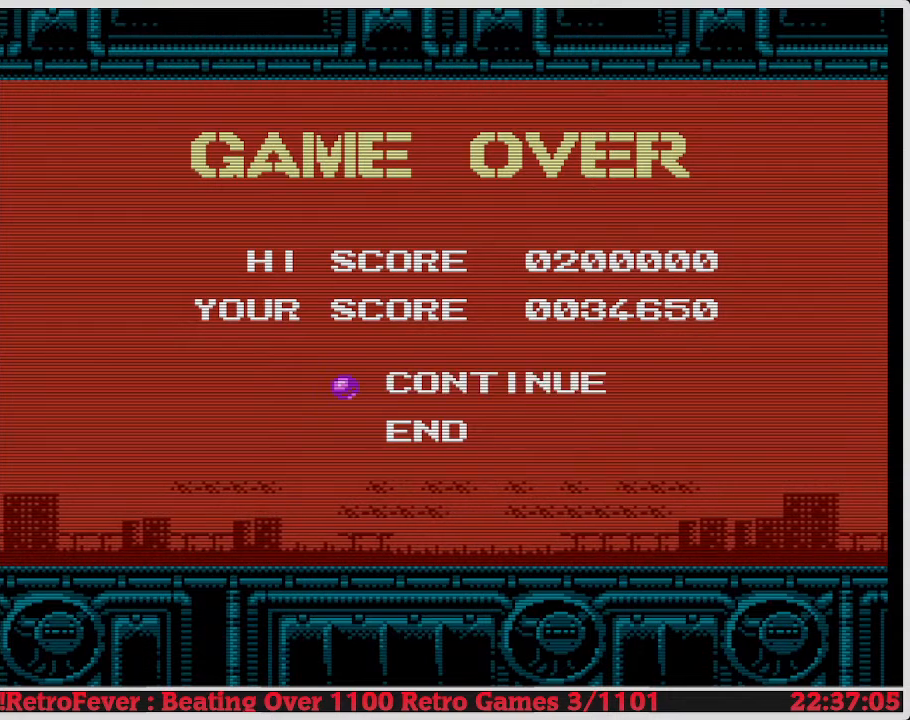
{"buttons": [], "events": []}
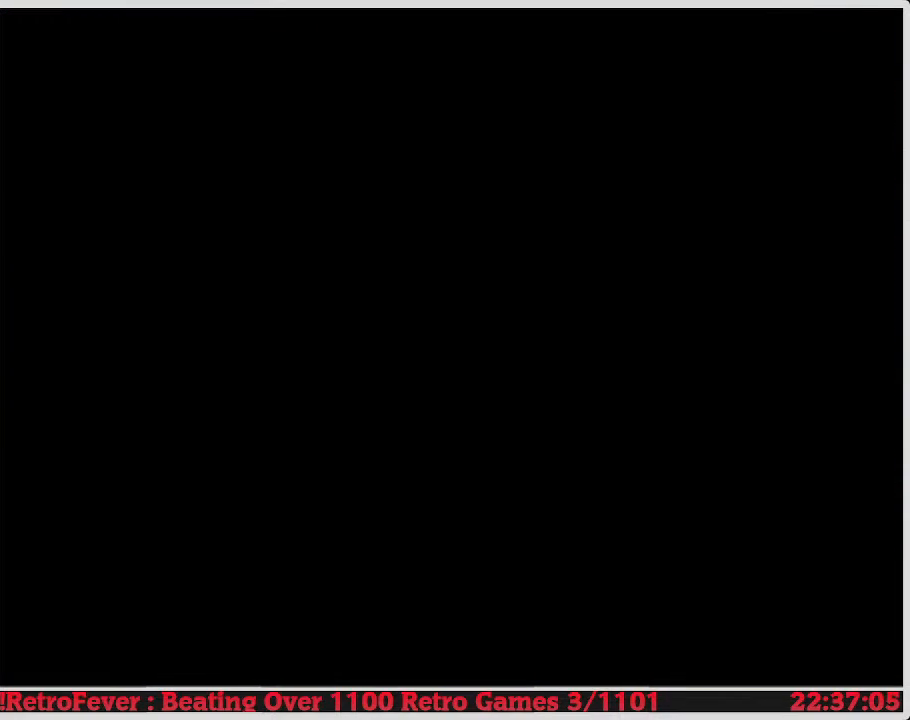
{"buttons": [], "events": []}
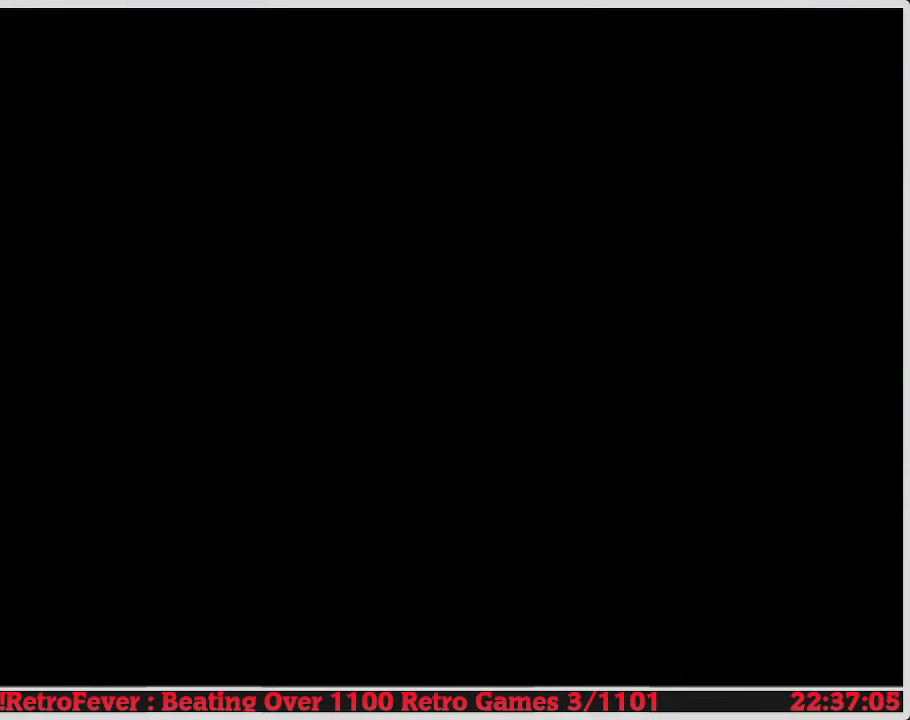
{"buttons": [], "events": []}
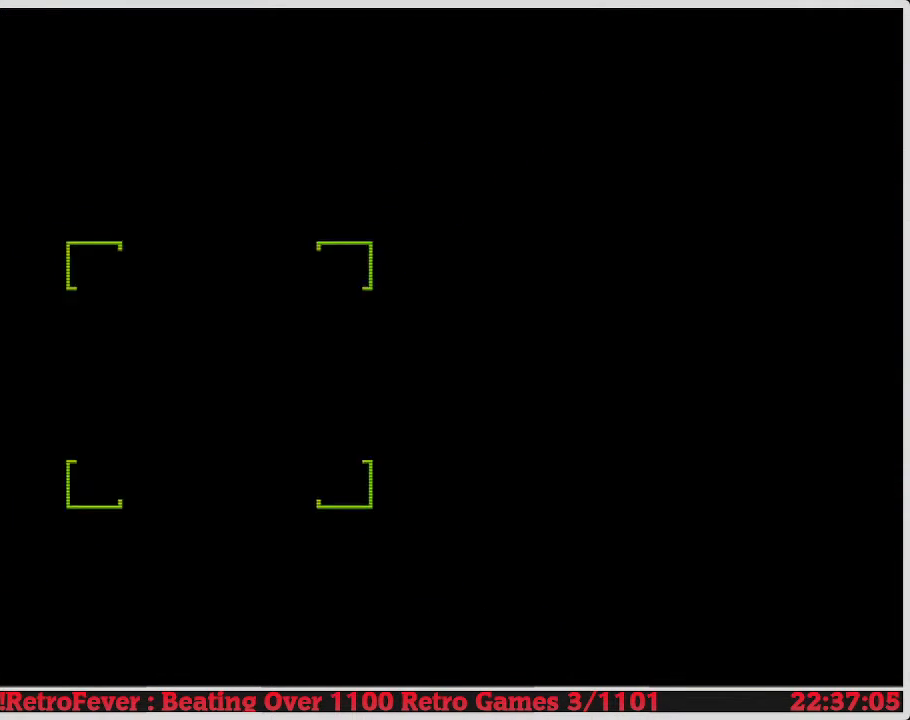
{"buttons": [], "events": []}
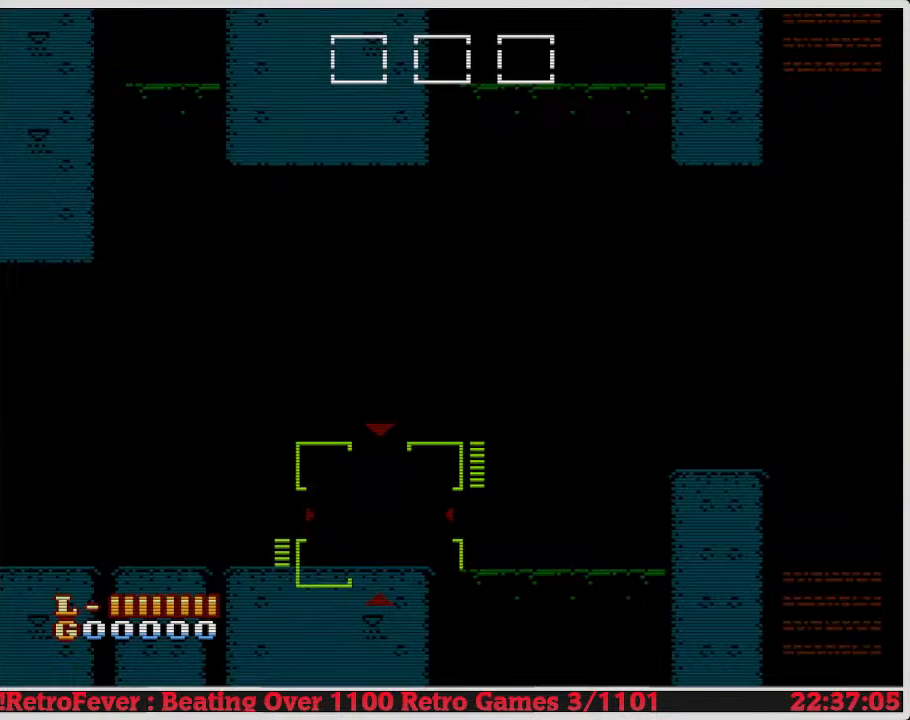
{"buttons": [], "events": []}
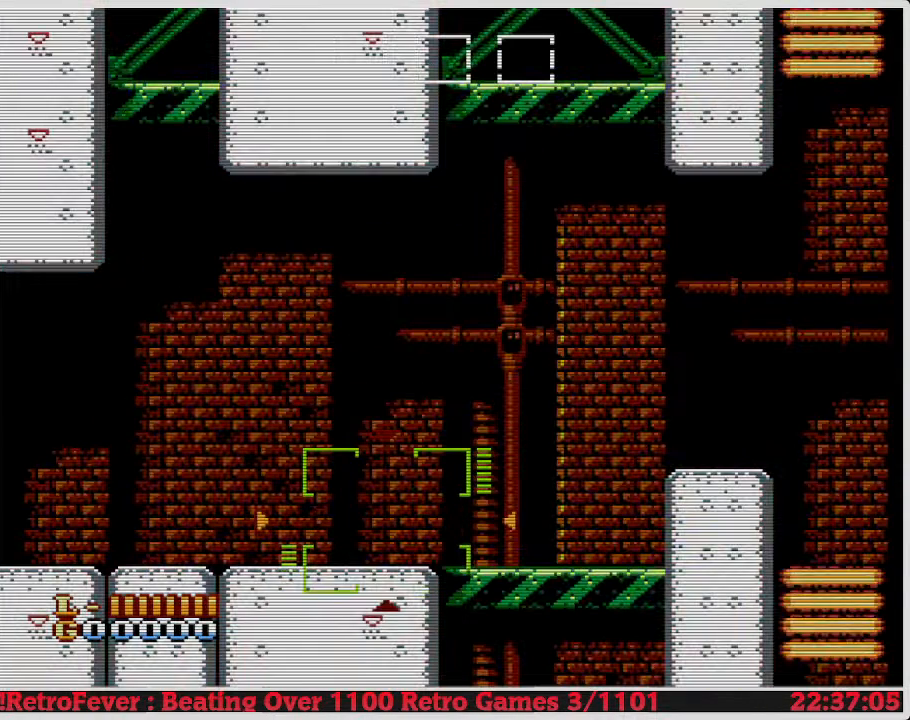
{"buttons": [], "events": [[50, "DPAD_RIGHT", "down"], [400, "DPAD_RIGHT", "up"]]}
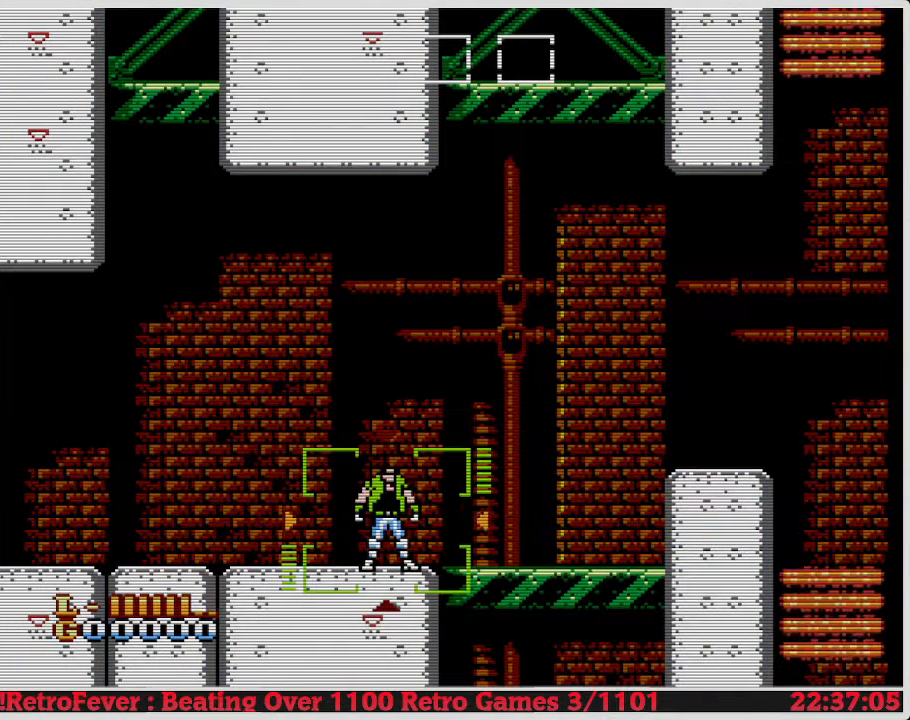
{"buttons": ["DPAD_RIGHT"], "events": [[17, "DPAD_RIGHT", "down"]]}
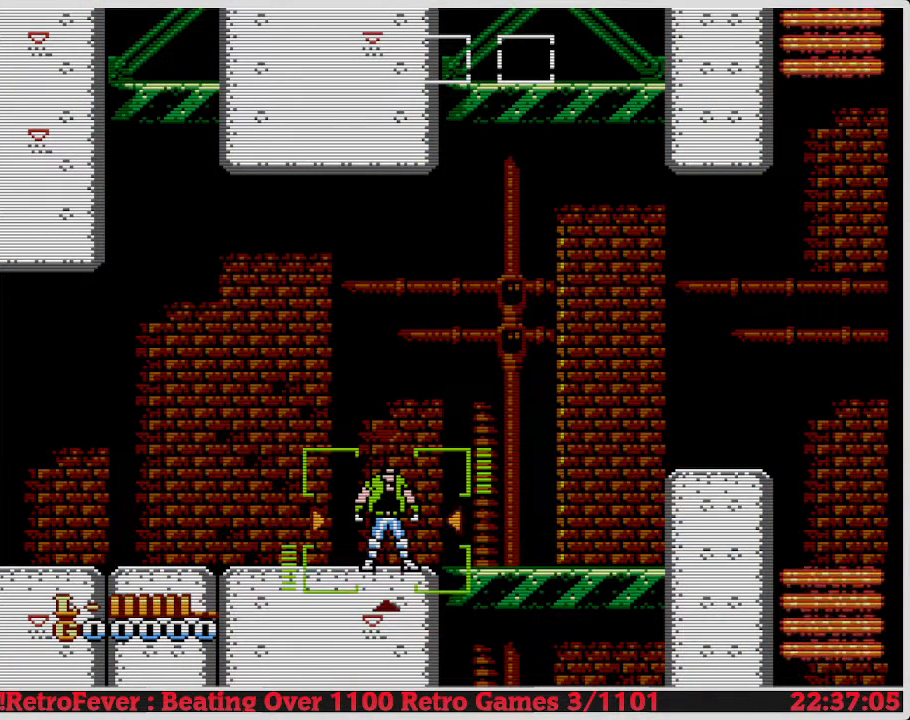
{"buttons": ["DPAD_RIGHT"], "events": []}
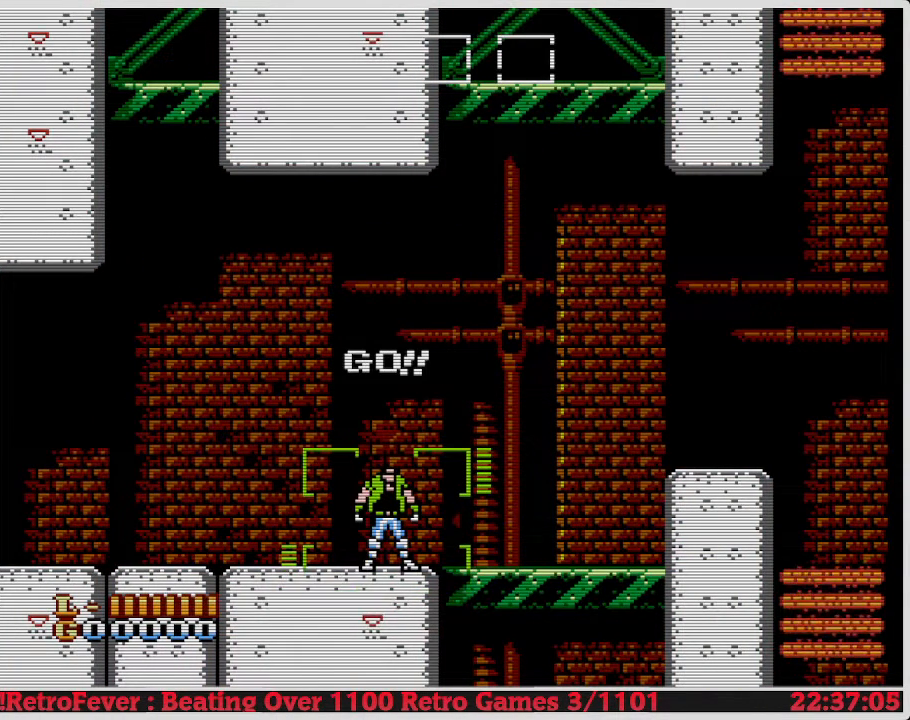
{"buttons": ["DPAD_RIGHT"], "events": []}
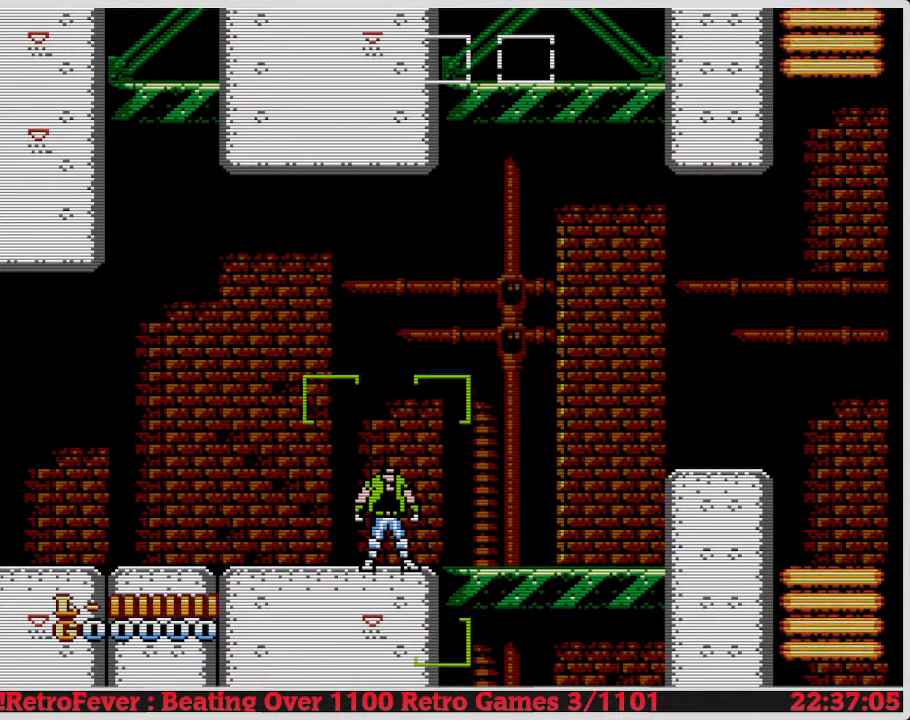
{"buttons": ["DPAD_RIGHT"], "events": []}
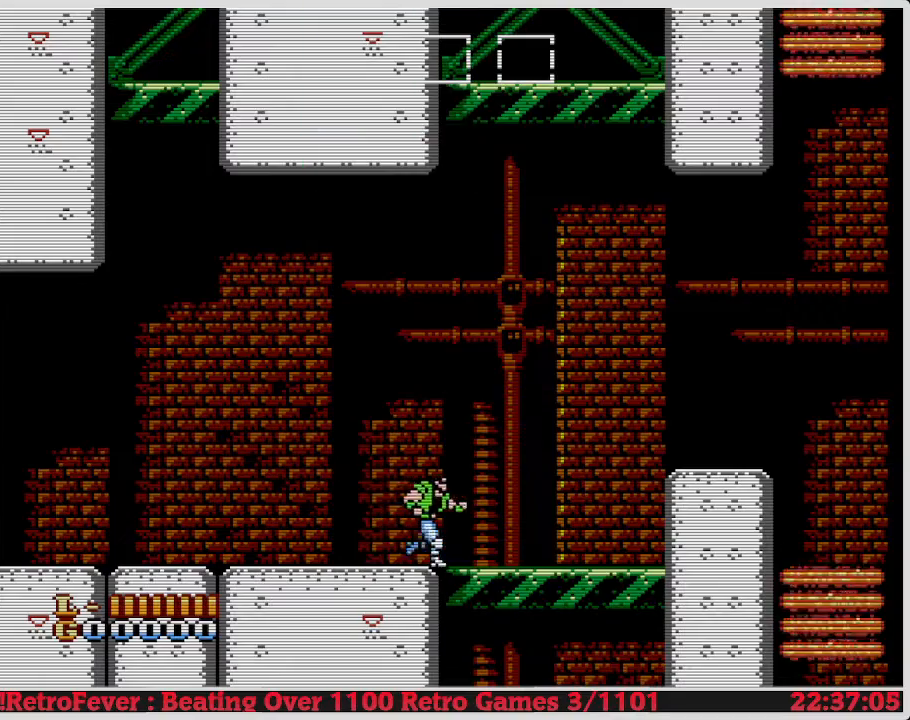
{"buttons": ["DPAD_RIGHT"], "events": [[317, "A", "down"], [450, "A", "up"]]}
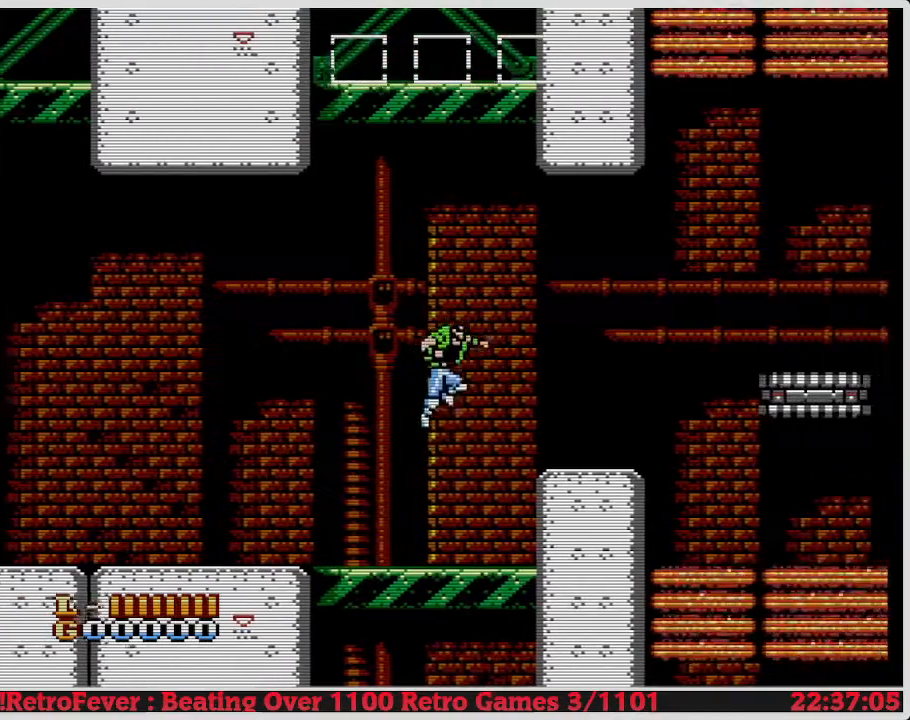
{"buttons": ["DPAD_RIGHT"], "events": []}
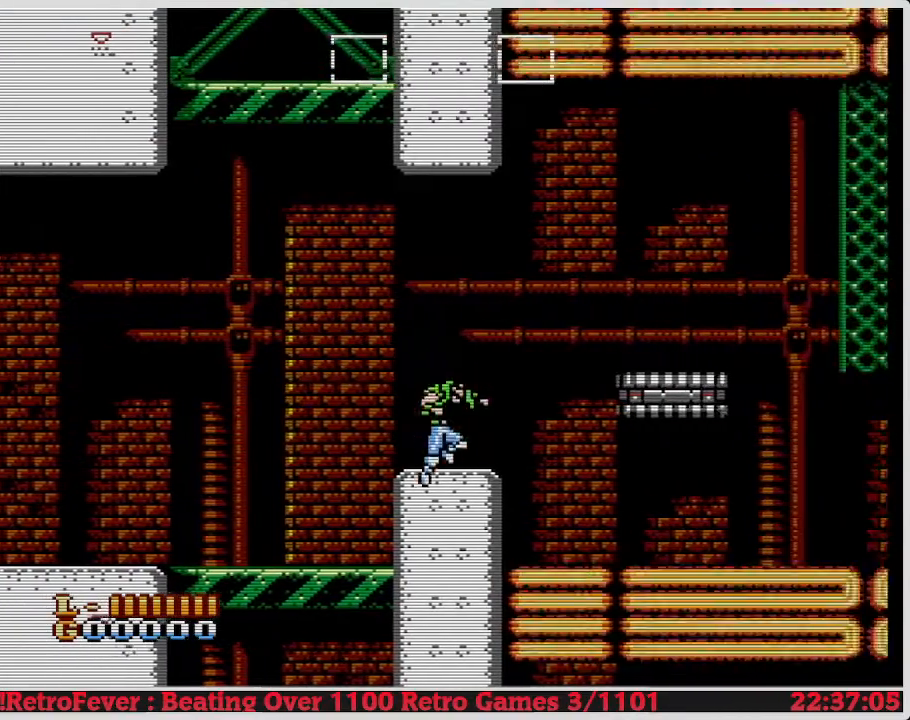
{"buttons": [], "events": [[17, "DPAD_RIGHT", "up"], [83, "DPAD_LEFT", "down"], [200, "DPAD_LEFT", "up"]]}
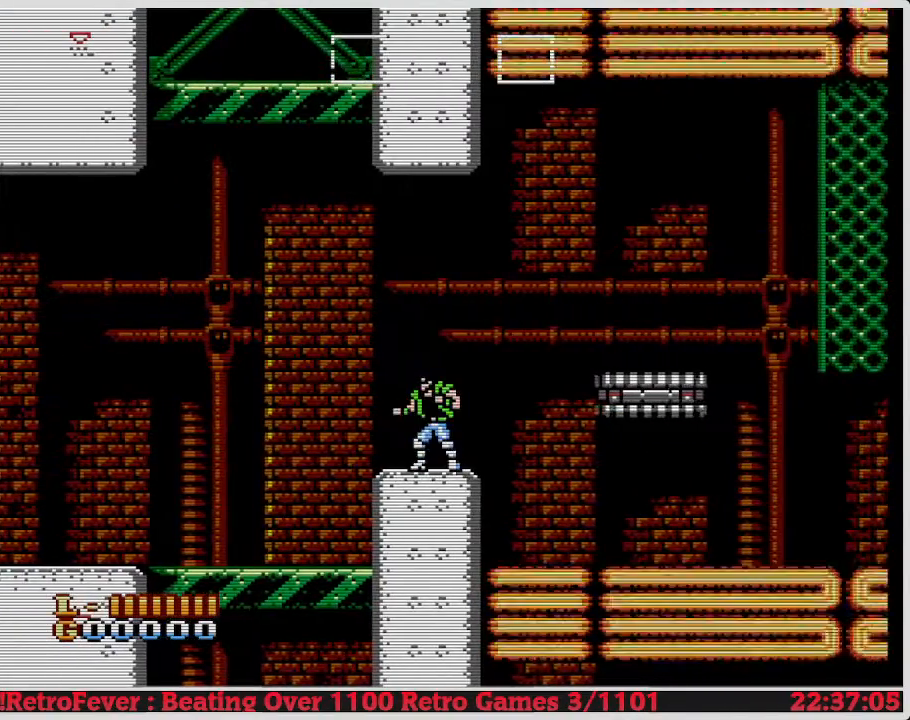
{"buttons": ["A", "DPAD_RIGHT"], "events": [[200, "DPAD_RIGHT", "down"], [267, "A", "down"]]}
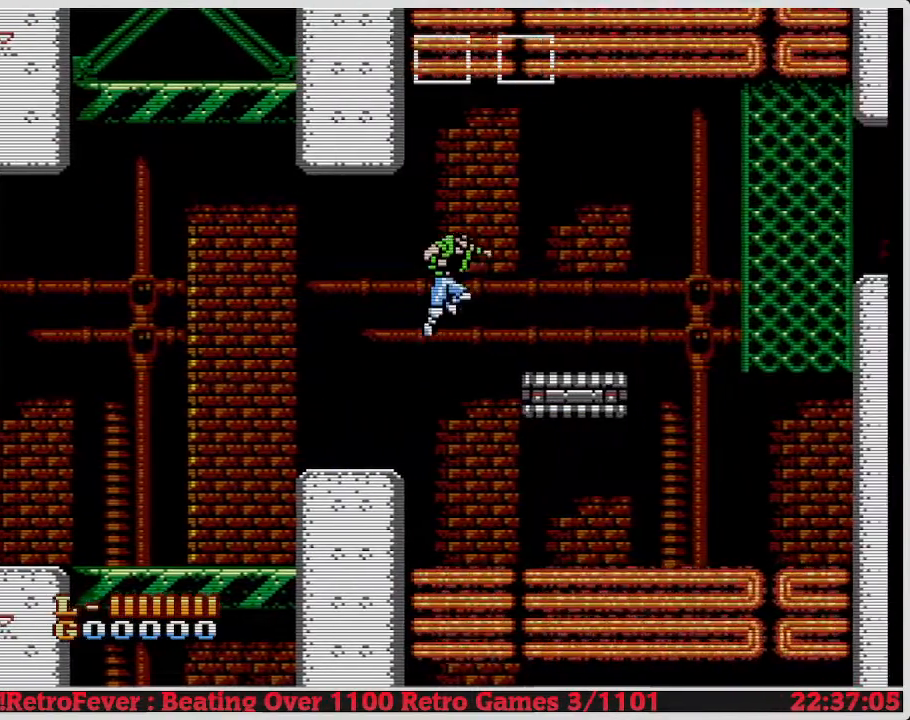
{"buttons": ["DPAD_LEFT"], "events": [[50, "A", "up"], [317, "DPAD_RIGHT", "up"], [367, "DPAD_LEFT", "down"]]}
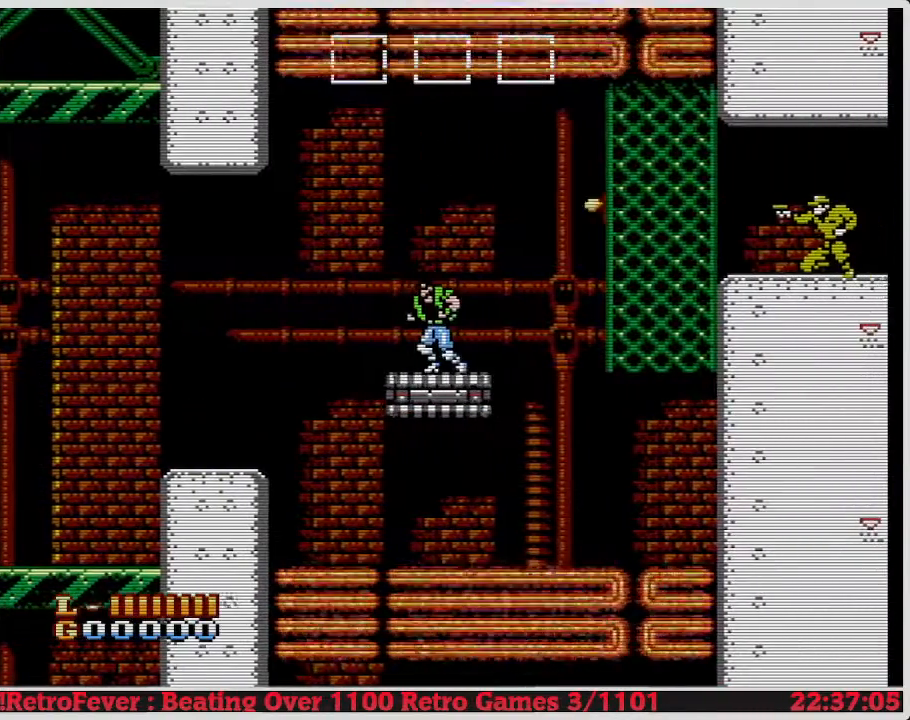
{"buttons": ["DPAD_RIGHT"], "events": [[400, "DPAD_LEFT", "up"], [400, "DPAD_UP", "down"], [450, "DPAD_UP", "up"], [467, "DPAD_RIGHT", "down"]]}
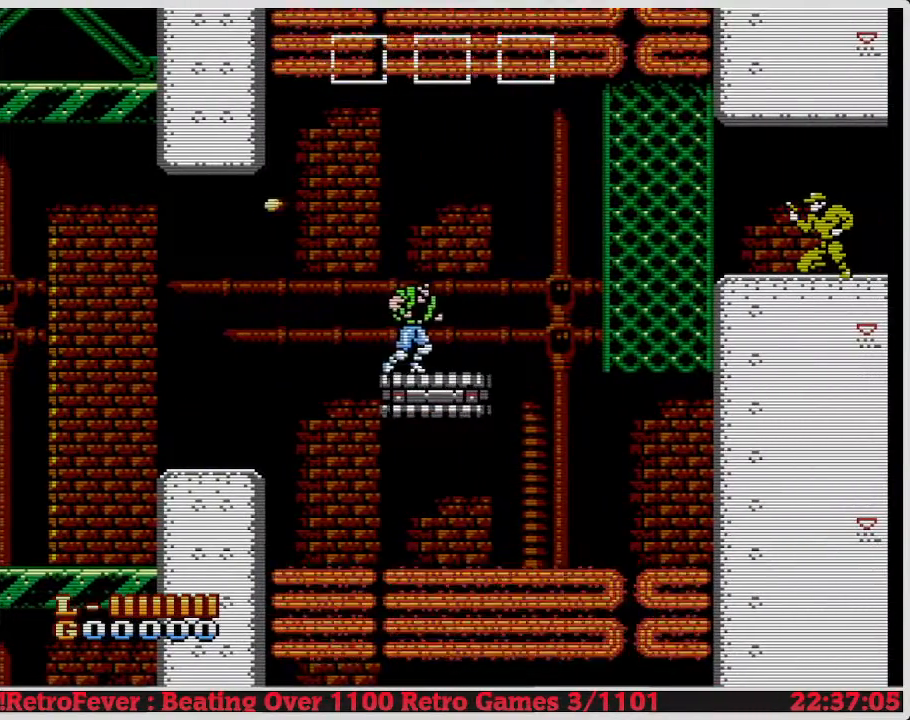
{"buttons": ["DPAD_RIGHT"], "events": [[250, "A", "down"], [317, "A", "up"]]}
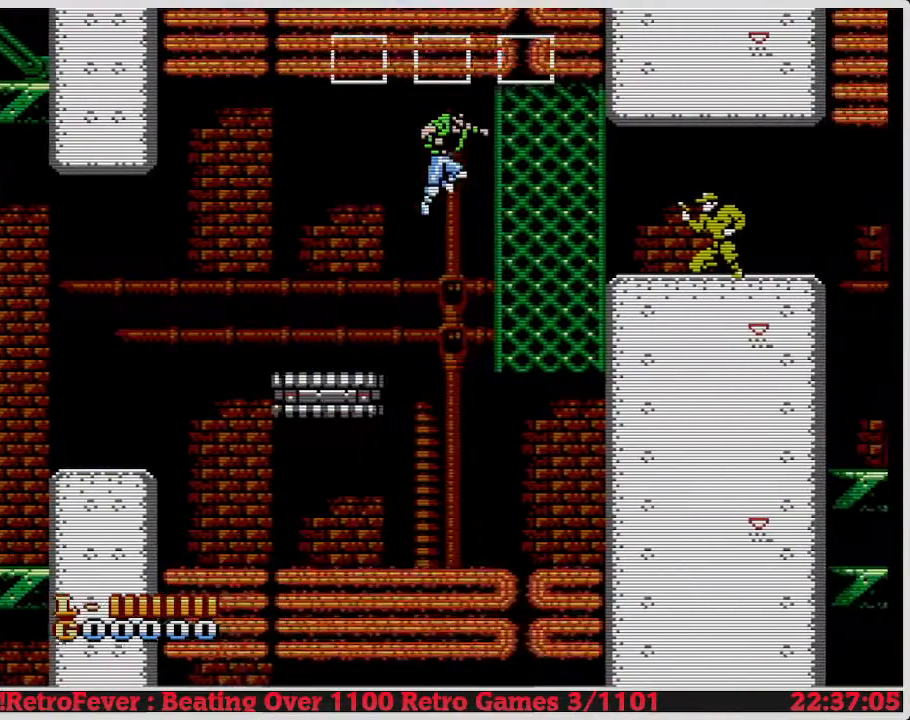
{"buttons": ["DPAD_RIGHT"], "events": []}
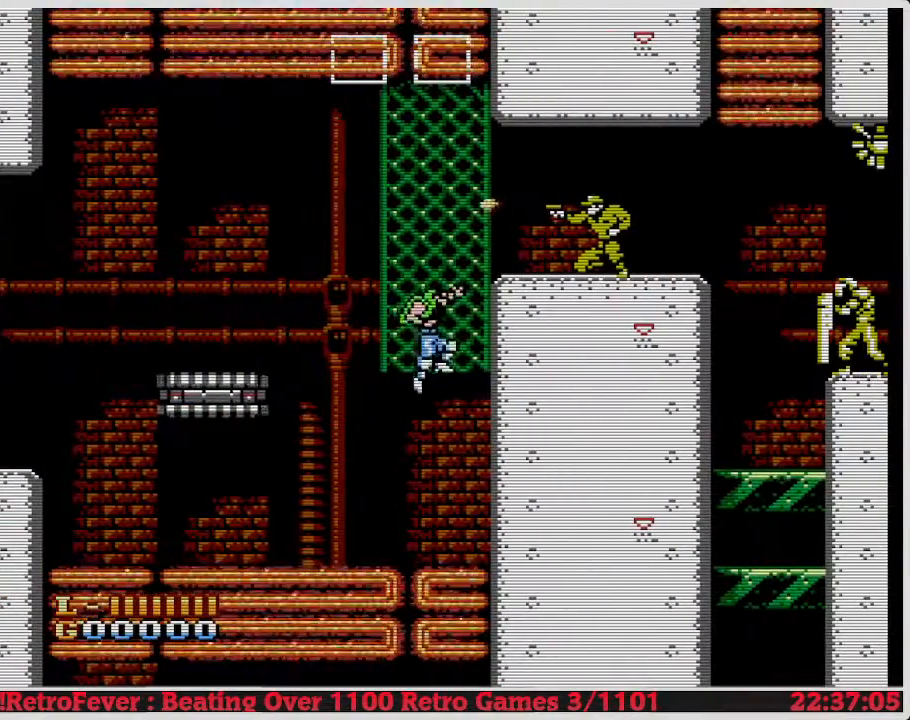
{"buttons": ["DPAD_UP", "DPAD_RIGHT"], "events": [[317, "DPAD_UP", "down"]]}
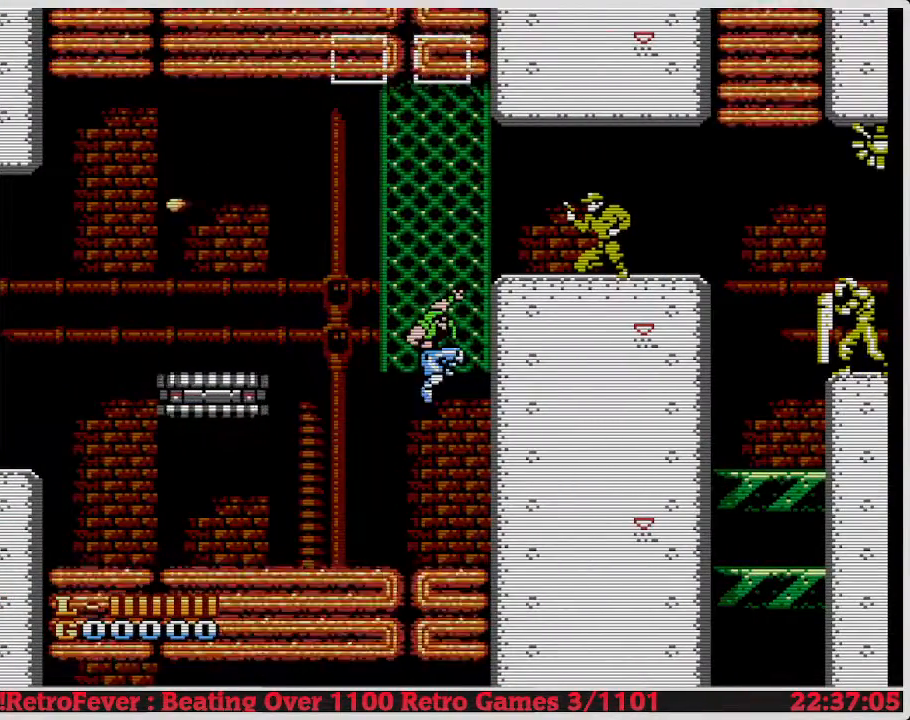
{"buttons": ["DPAD_RIGHT"], "events": [[167, "DPAD_RIGHT", "up"], [367, "DPAD_UP", "up"], [383, "DPAD_RIGHT", "down"]]}
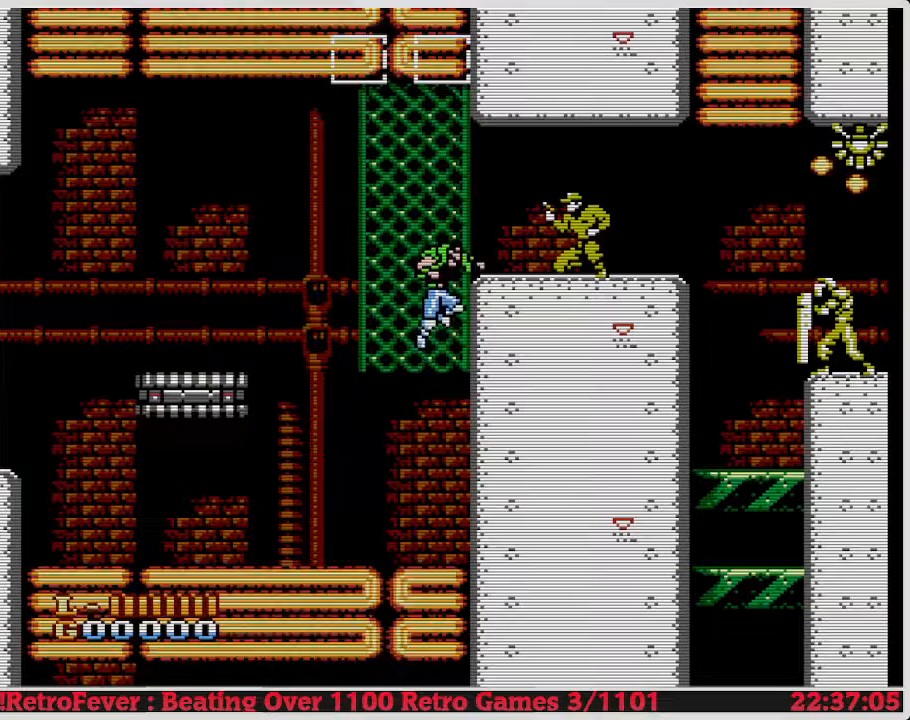
{"buttons": ["DPAD_UP"], "events": [[67, "DPAD_UP", "down"], [100, "DPAD_RIGHT", "up"]]}
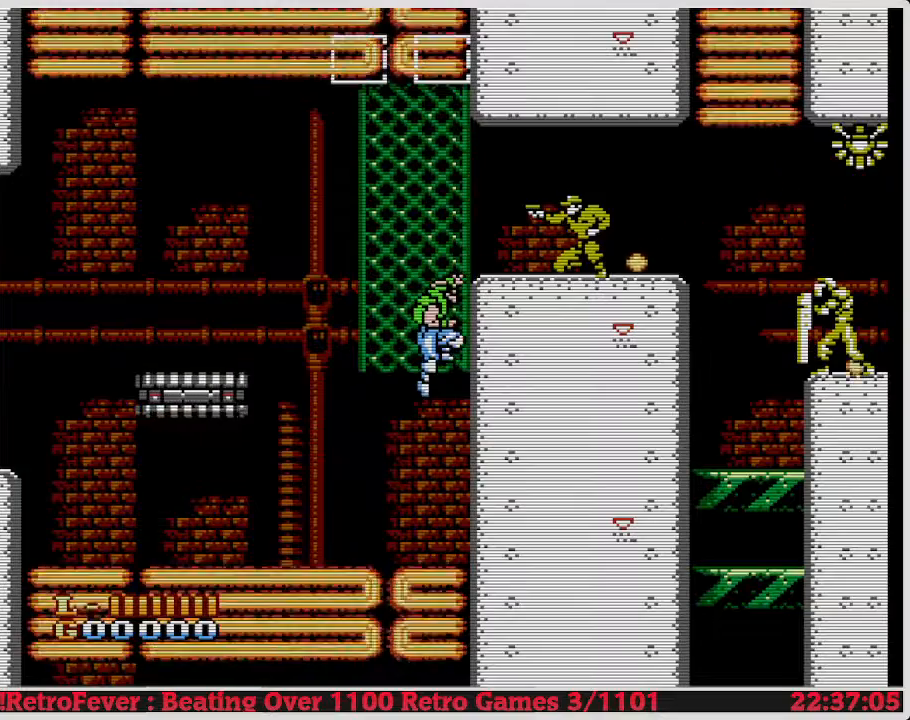
{"buttons": ["DPAD_UP"], "events": [[33, "DPAD_UP", "up"], [250, "A", "down"], [317, "DPAD_UP", "down"], [433, "A", "up"]]}
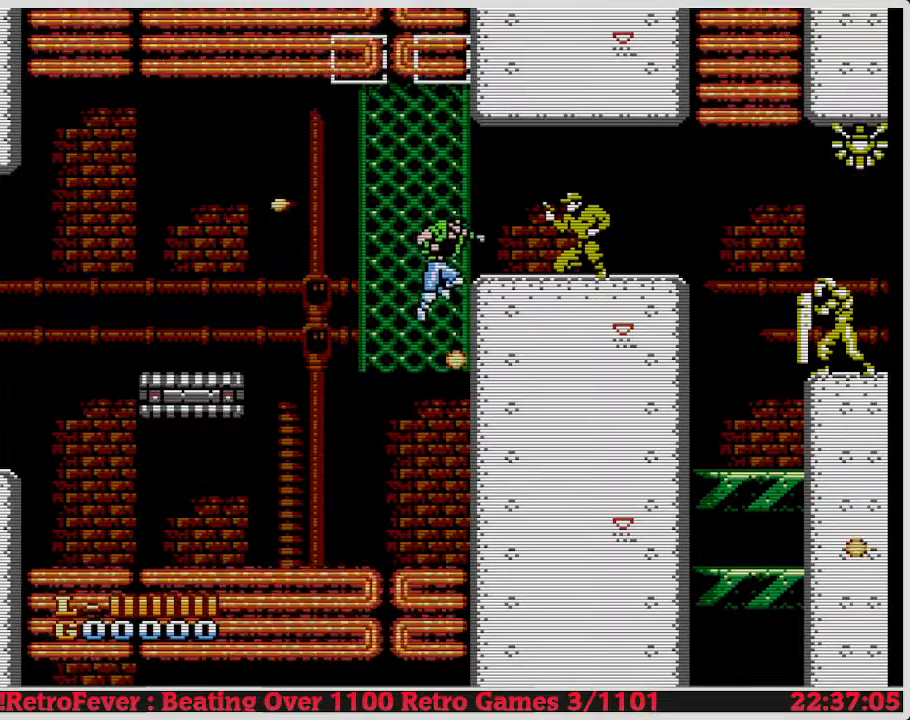
{"buttons": ["DPAD_RIGHT"], "events": [[150, "DPAD_RIGHT", "down"], [200, "DPAD_UP", "up"]]}
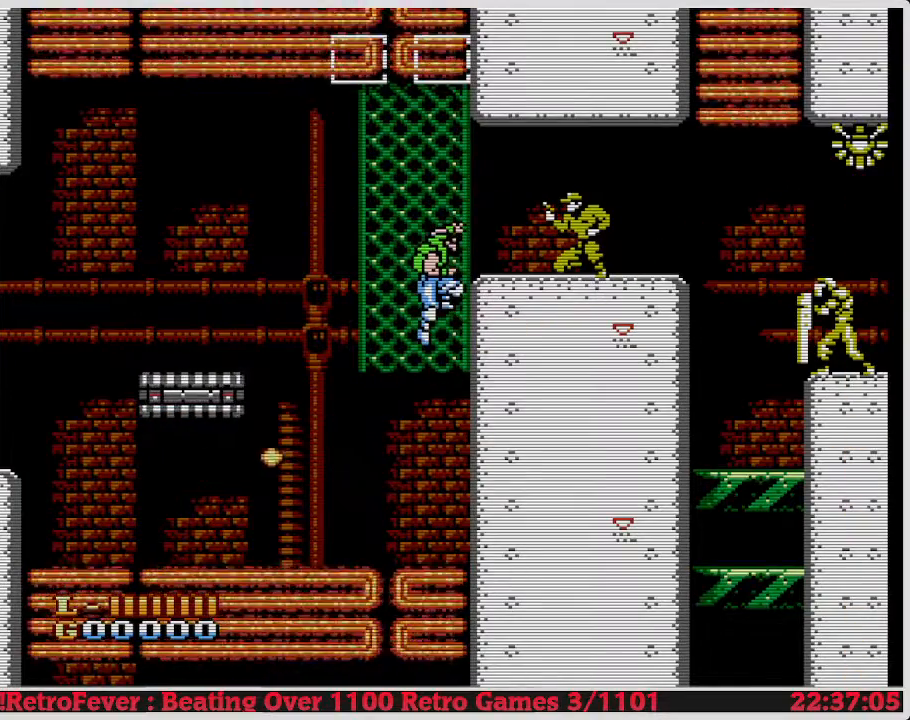
{"buttons": ["DPAD_UP"], "events": [[200, "DPAD_UP", "down"], [217, "DPAD_RIGHT", "up"], [450, "A", "down"], [483, "A", "up"]]}
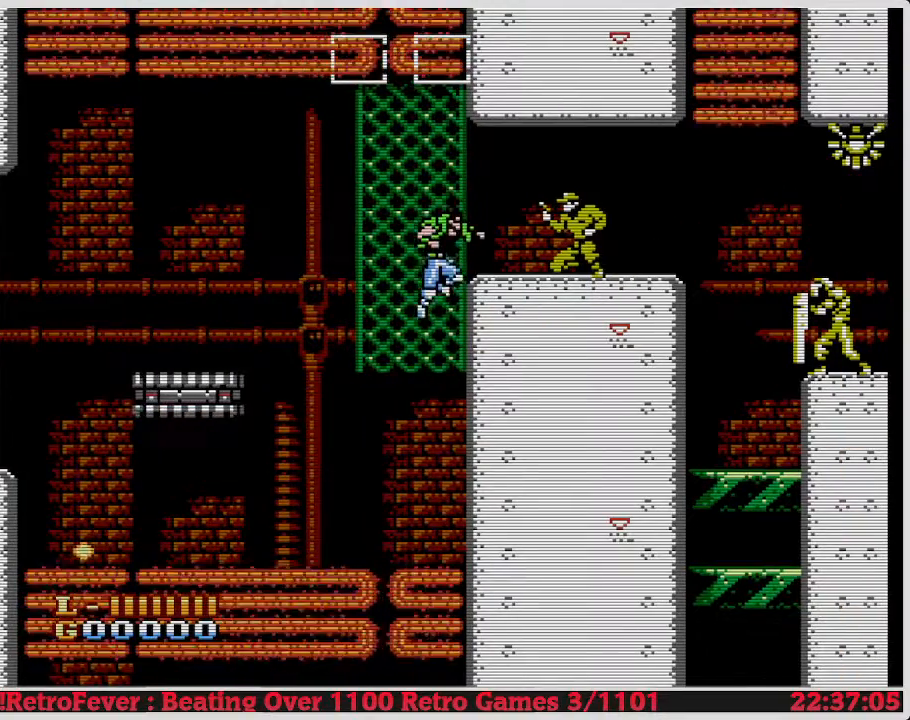
{"buttons": ["DPAD_UP", "DPAD_LEFT"], "events": [[67, "DPAD_RIGHT", "down"], [67, "DPAD_UP", "up"], [233, "DPAD_DOWN", "down"], [233, "DPAD_RIGHT", "up"], [317, "DPAD_RIGHT", "down"], [483, "DPAD_LEFT", "down"], [500, "DPAD_DOWN", "up"], [500, "DPAD_RIGHT", "up"], [500, "DPAD_UP", "down"]]}
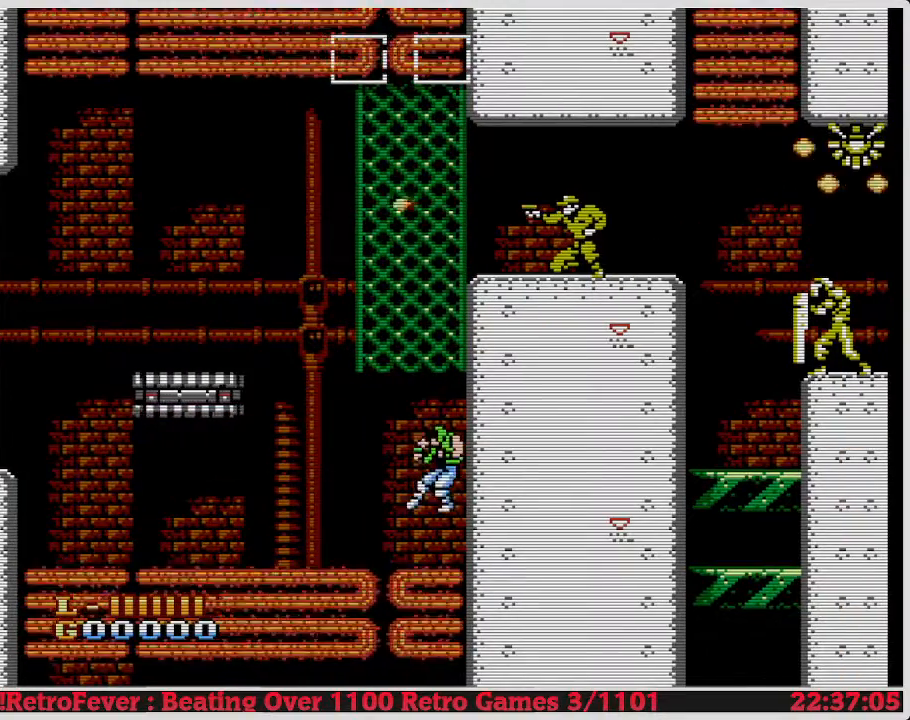
{"buttons": ["DPAD_RIGHT"], "events": [[50, "DPAD_LEFT", "up"], [200, "DPAD_UP", "up"], [300, "DPAD_RIGHT", "down"]]}